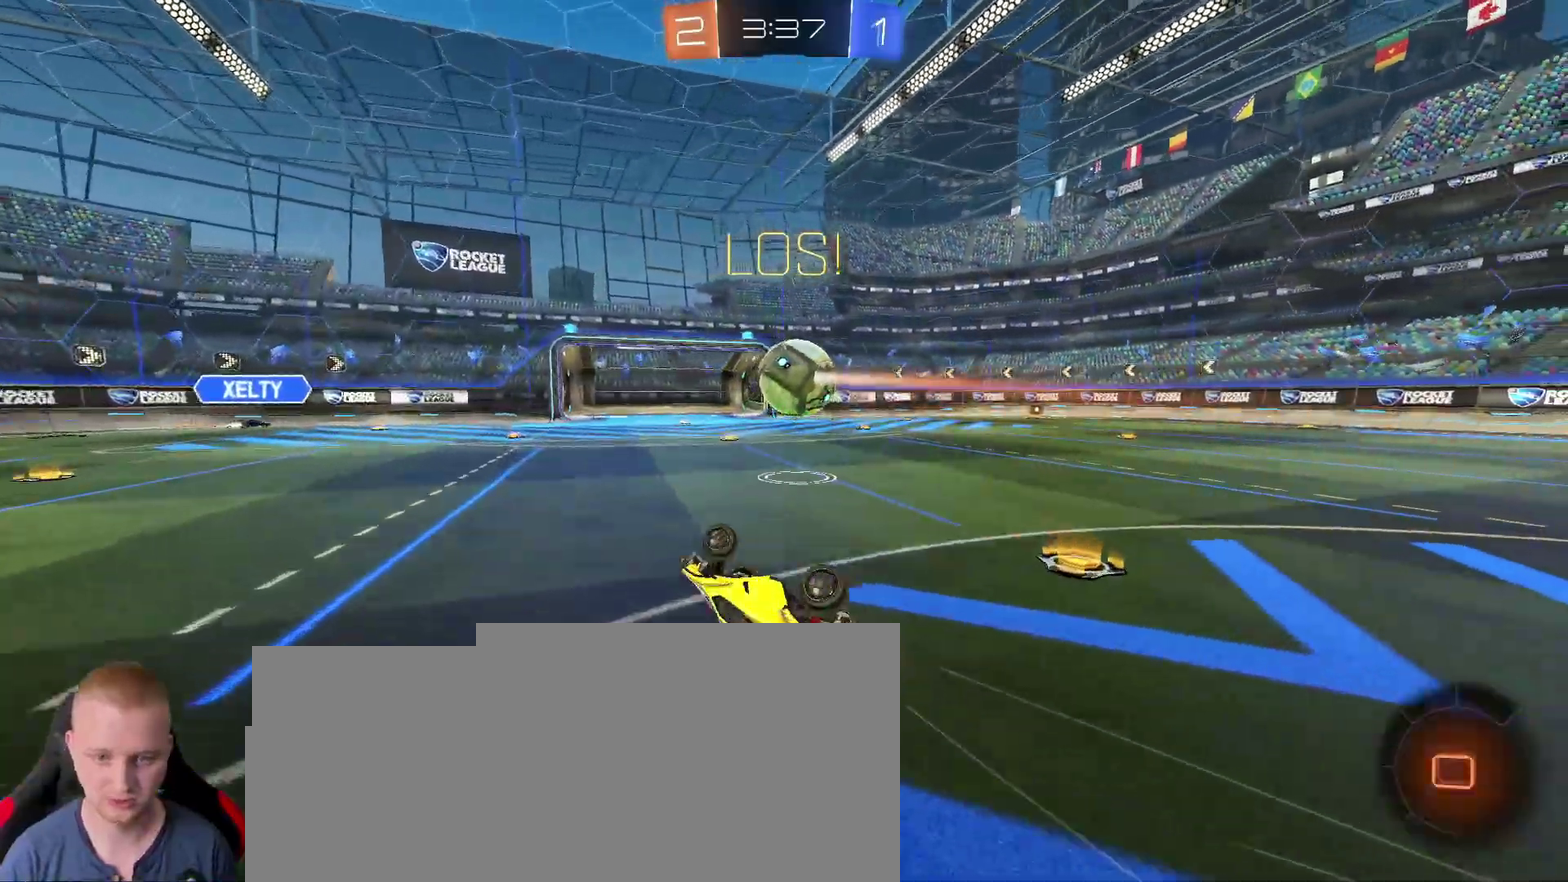
Gameplay with a controller (PlayStation layout); each line is a JSON object with the inputs held at the frame after it (dt_ms = milliseconds from this image to that frame). This overlay highlights the sticks when they move; stick clicks (L3 R3) are not distinguishable. Not read: L1 R1.
{"dt_ms": 500, "buttons": ["R2"], "left_stick": "right", "right_stick": "center"}
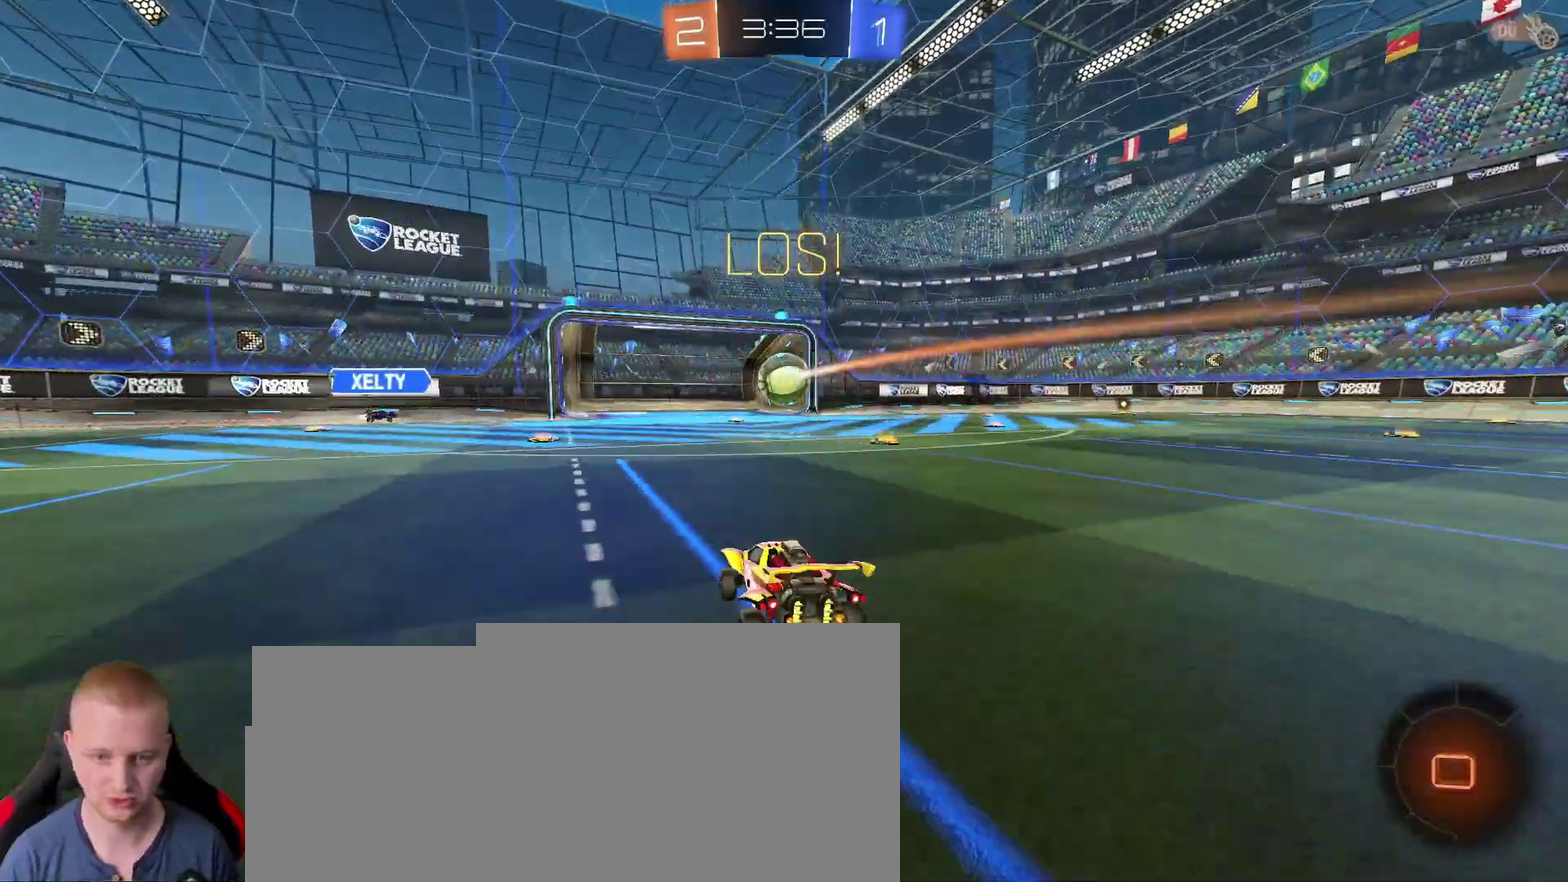
{"dt_ms": 500, "buttons": ["R2"], "left_stick": "left", "right_stick": "center"}
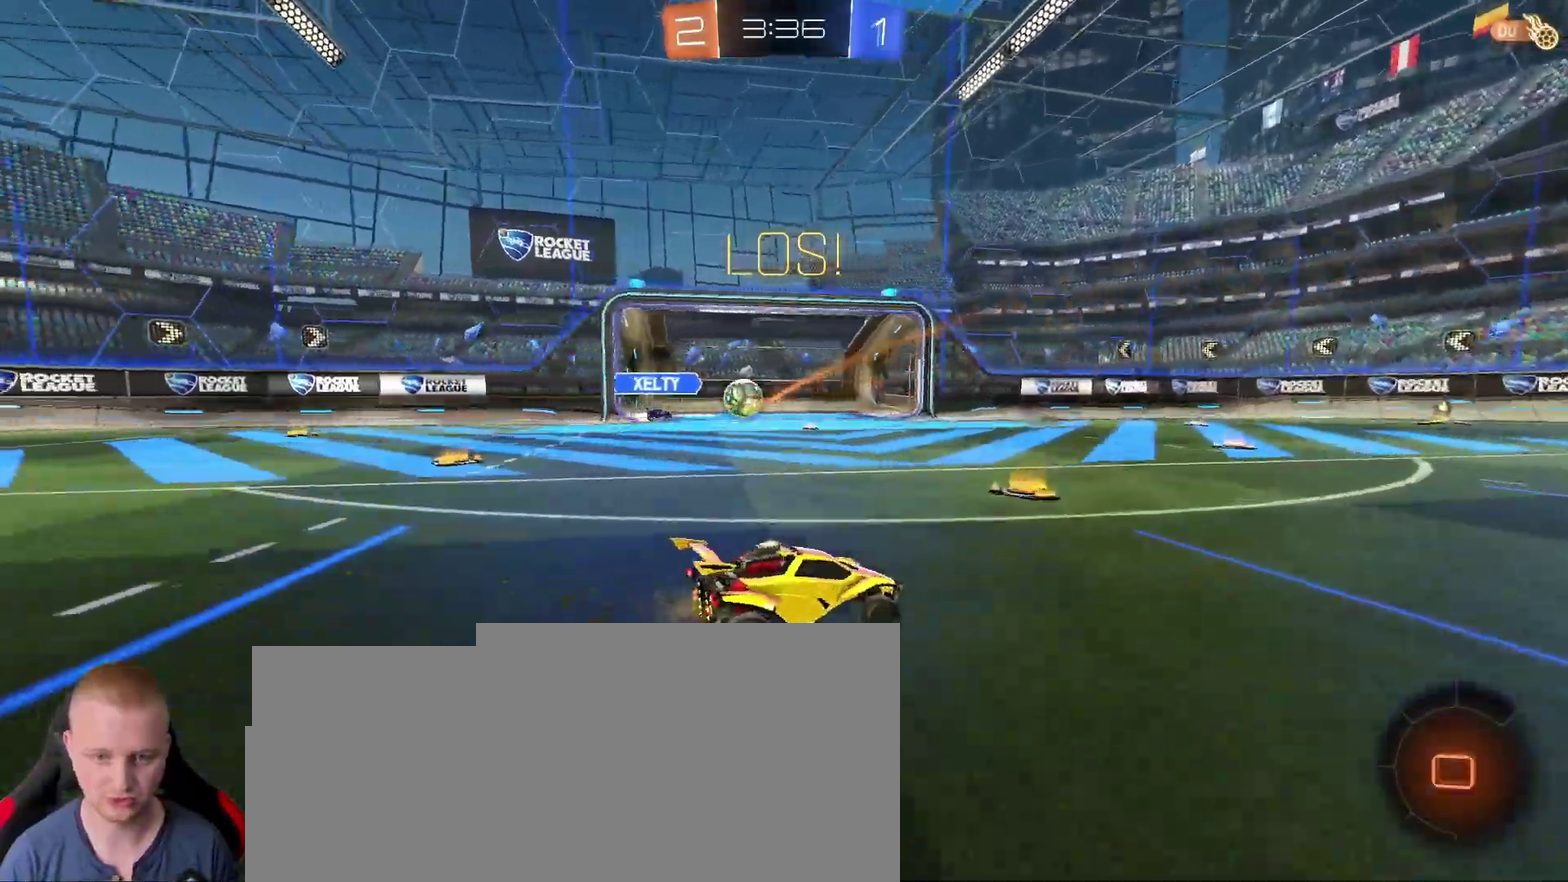
{"dt_ms": 500, "buttons": ["R2"], "left_stick": "right", "right_stick": "center"}
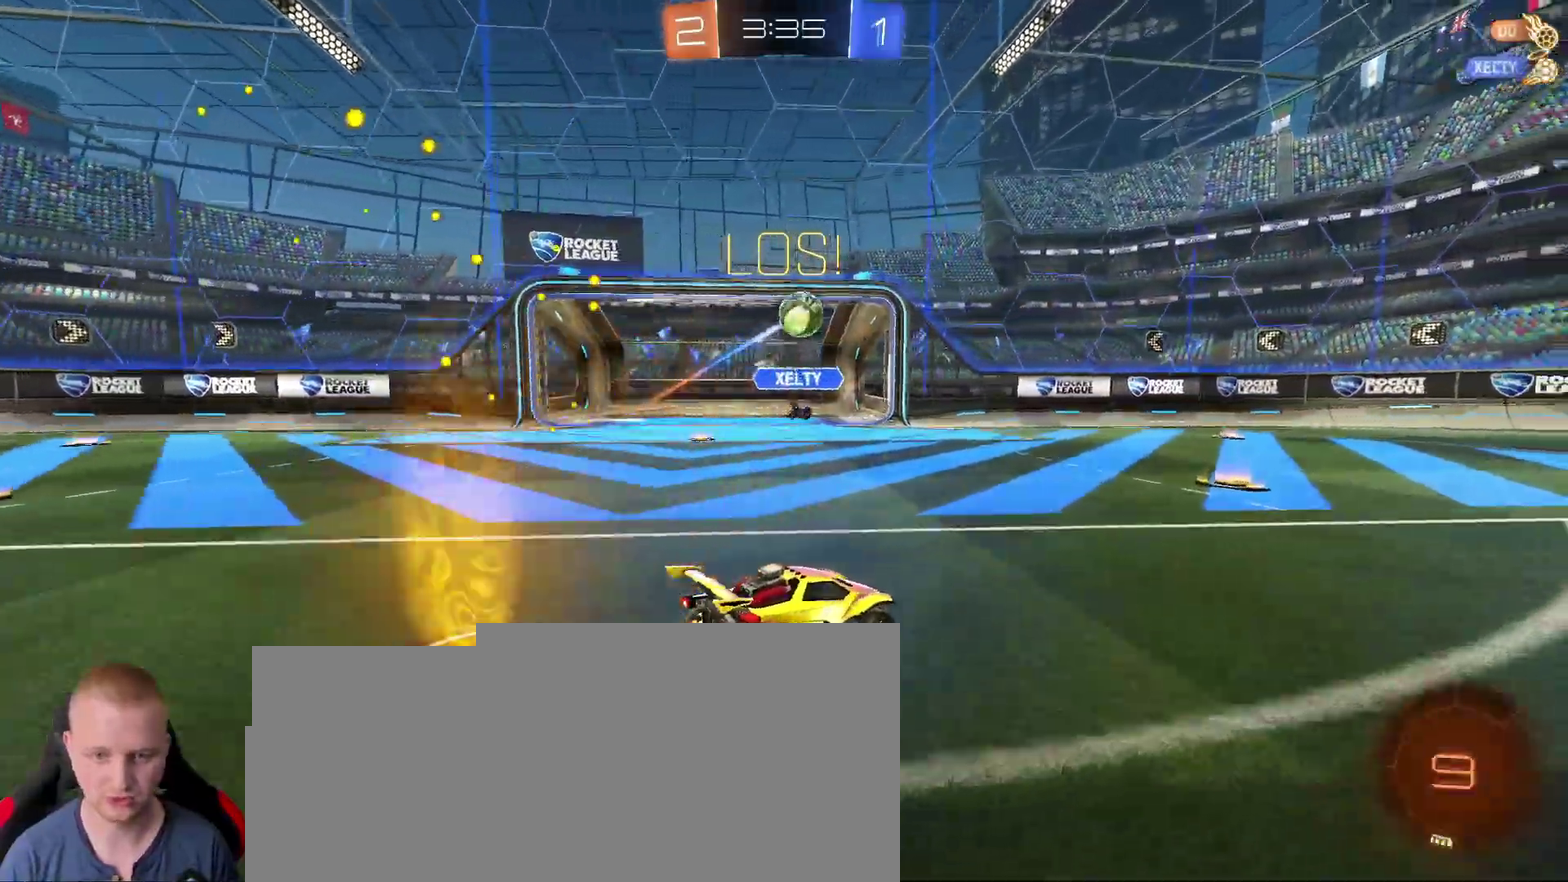
{"dt_ms": 500, "buttons": ["R2"], "left_stick": "right", "right_stick": "center"}
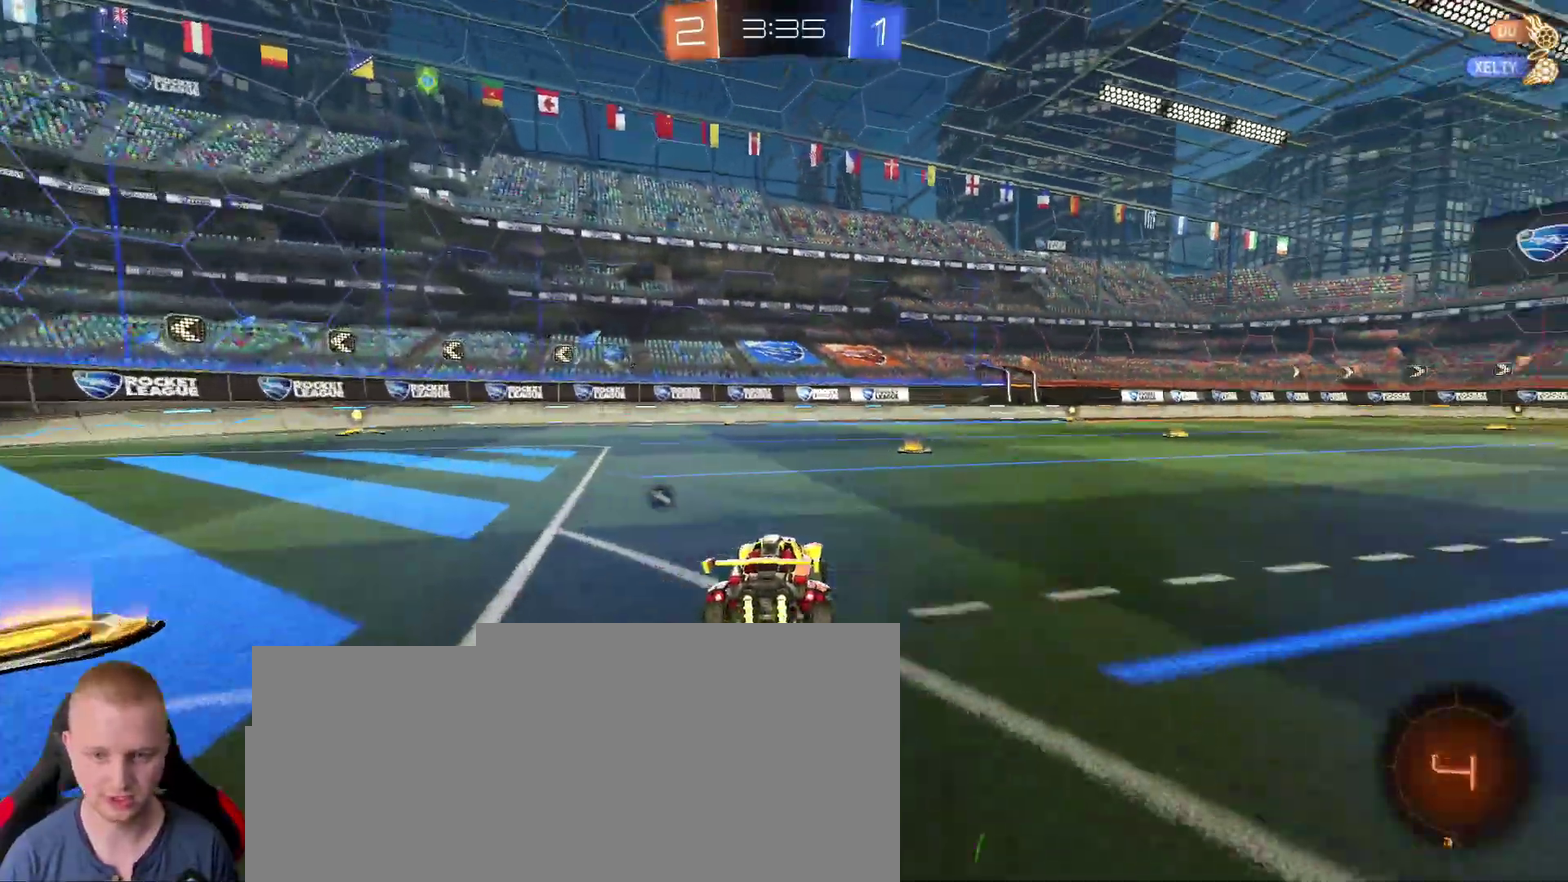
{"dt_ms": 1000, "buttons": ["R2"], "left_stick": "right", "right_stick": "center"}
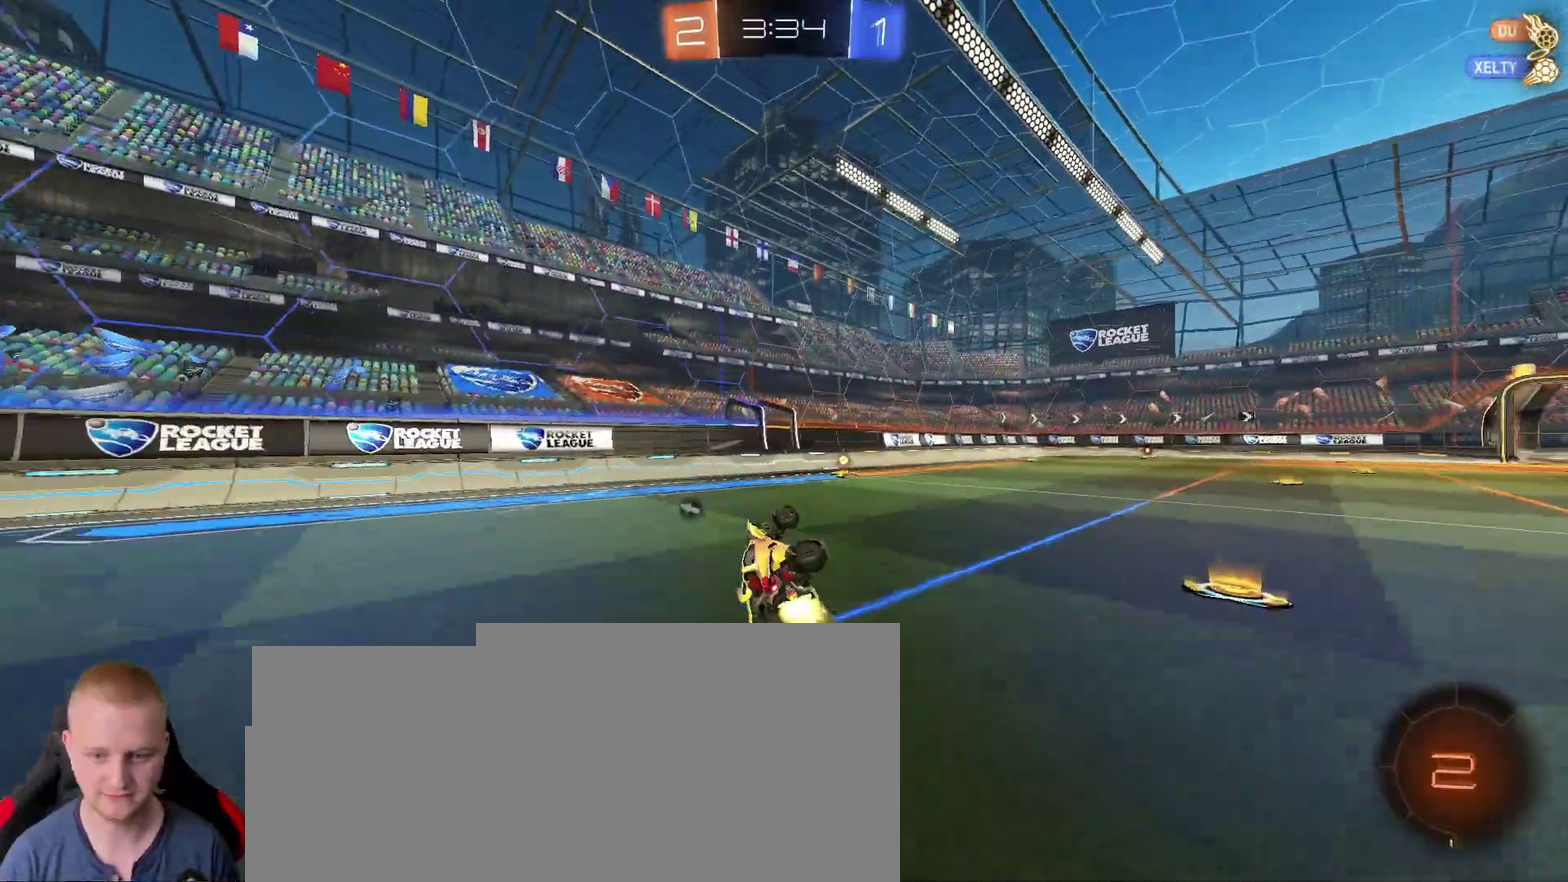
{"dt_ms": 500, "buttons": ["R2"], "left_stick": "right", "right_stick": "center"}